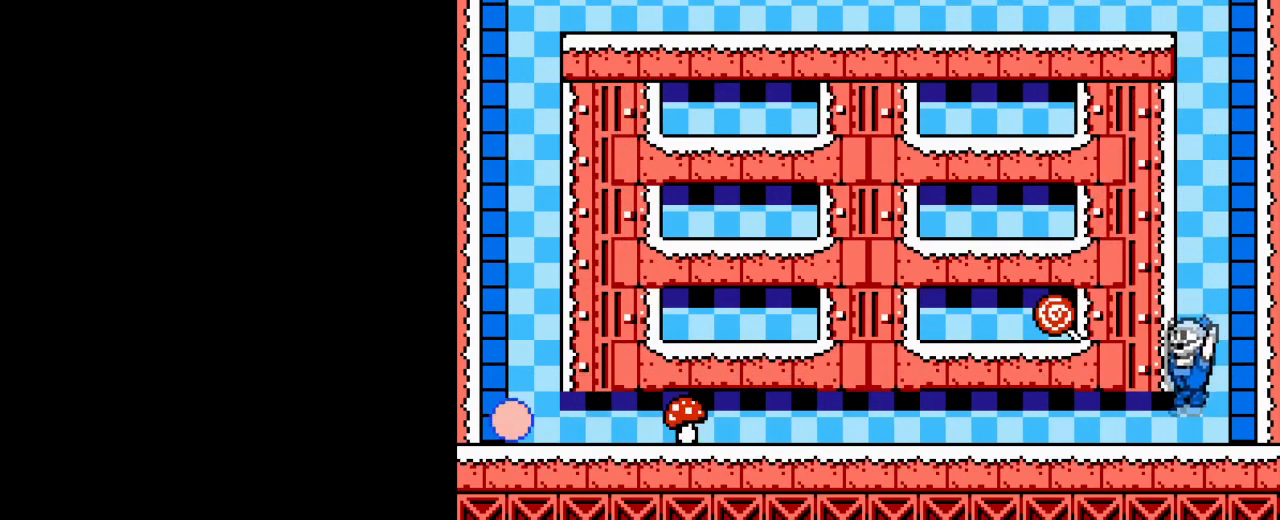
Gameplay with a controller (Nintendo layout); each line is a JSON object with the inputs held at the frame after it. "events" lists button and stick changes between this image and that frame as [ms after this image, input, new state], when the widget could be followed in between. Not read: L3 R3.
{"buttons": ["DPAD_LEFT"], "events": []}
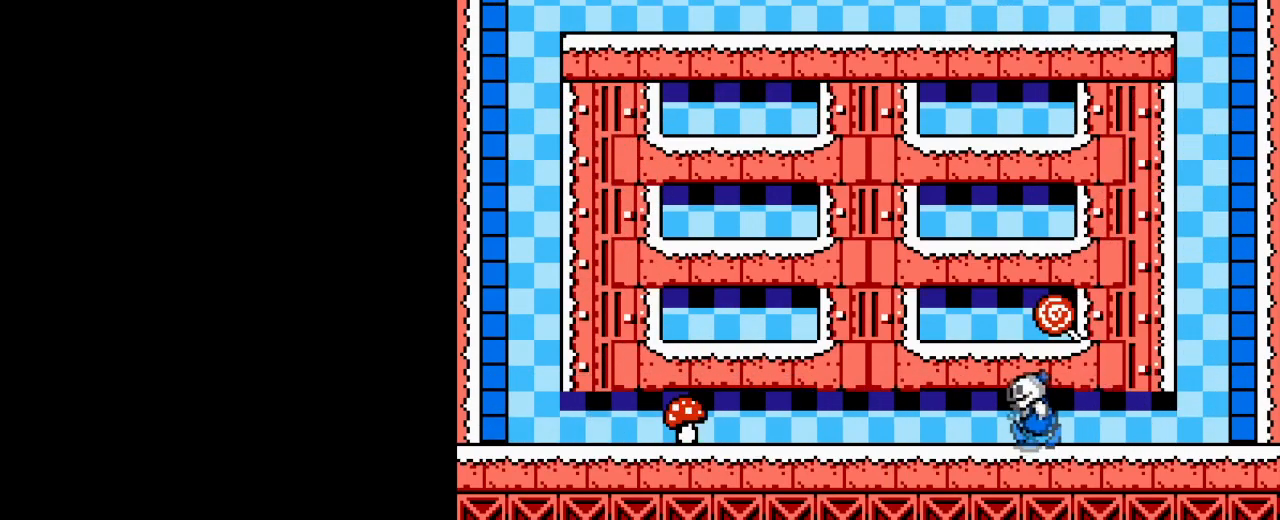
{"buttons": ["DPAD_LEFT"], "events": []}
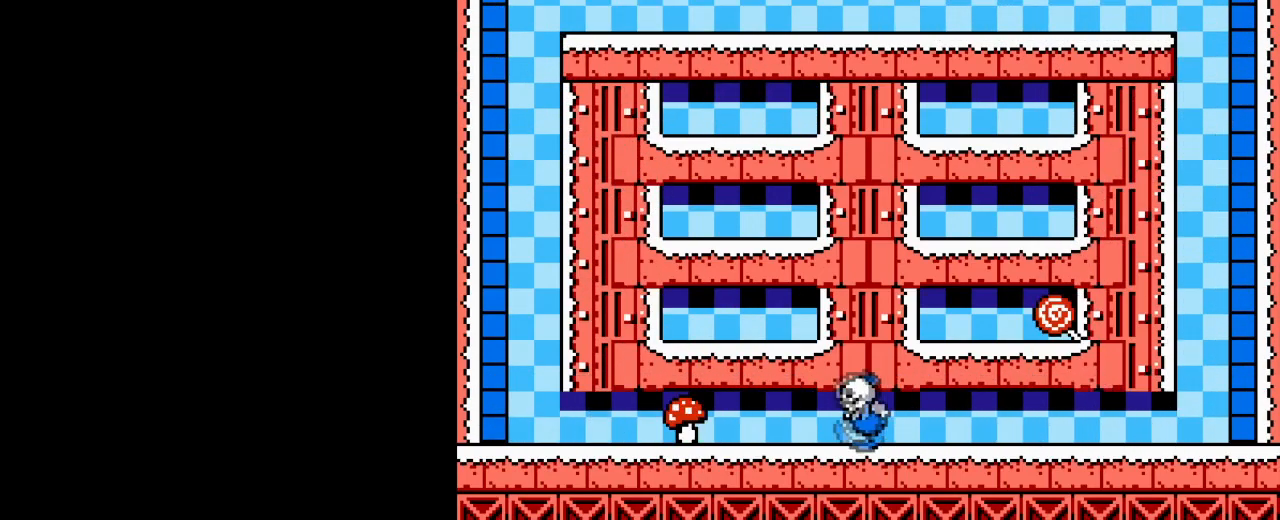
{"buttons": [], "events": [[501, "DPAD_LEFT", "up"]]}
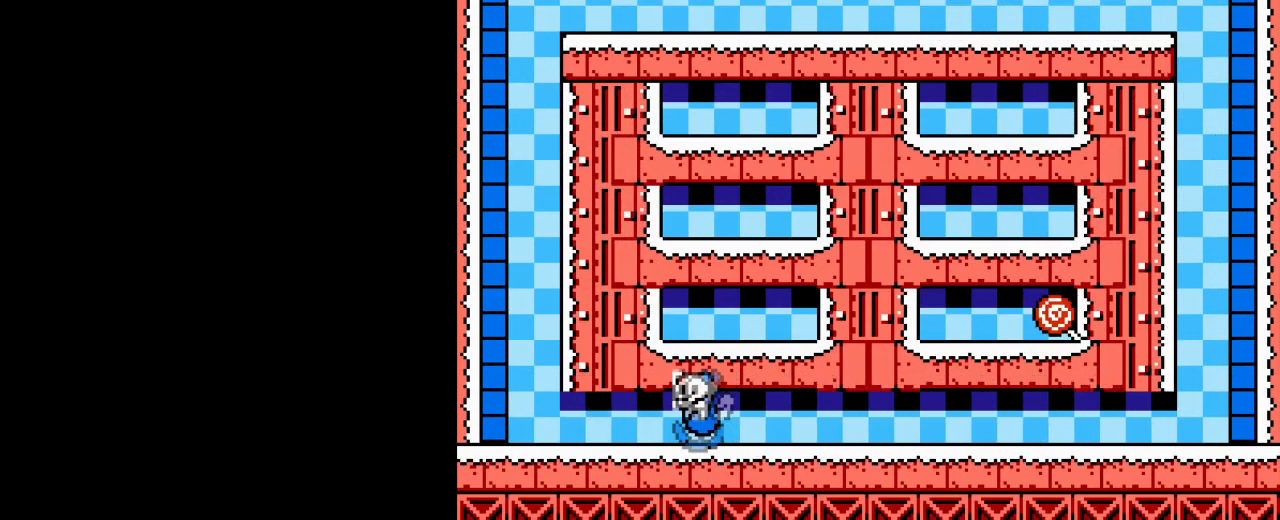
{"buttons": ["DPAD_RIGHT"], "events": [[33, "DPAD_RIGHT", "down"]]}
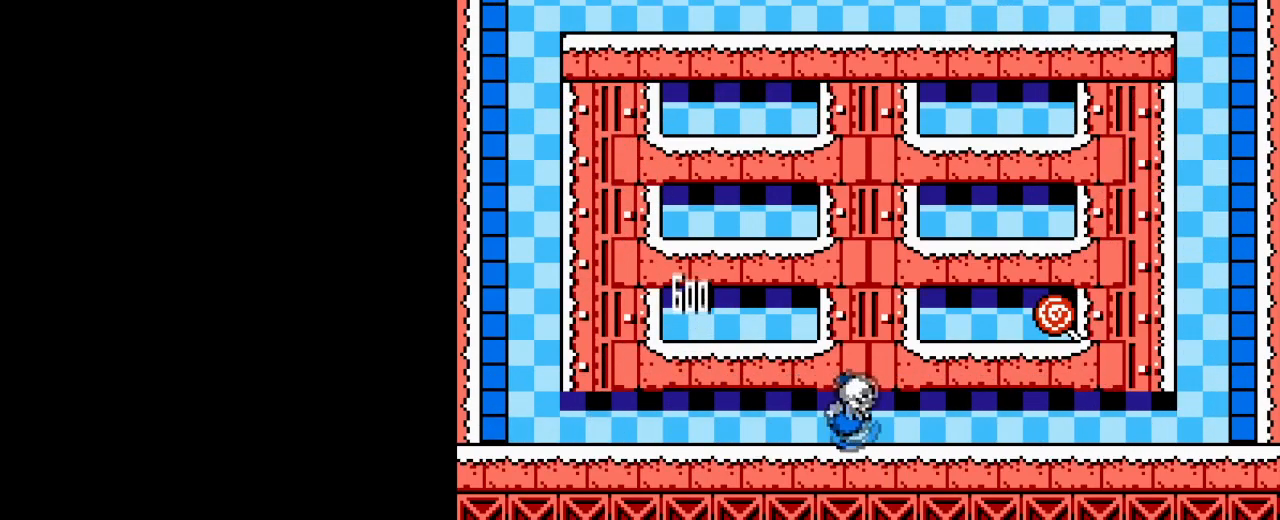
{"buttons": ["DPAD_RIGHT"], "events": []}
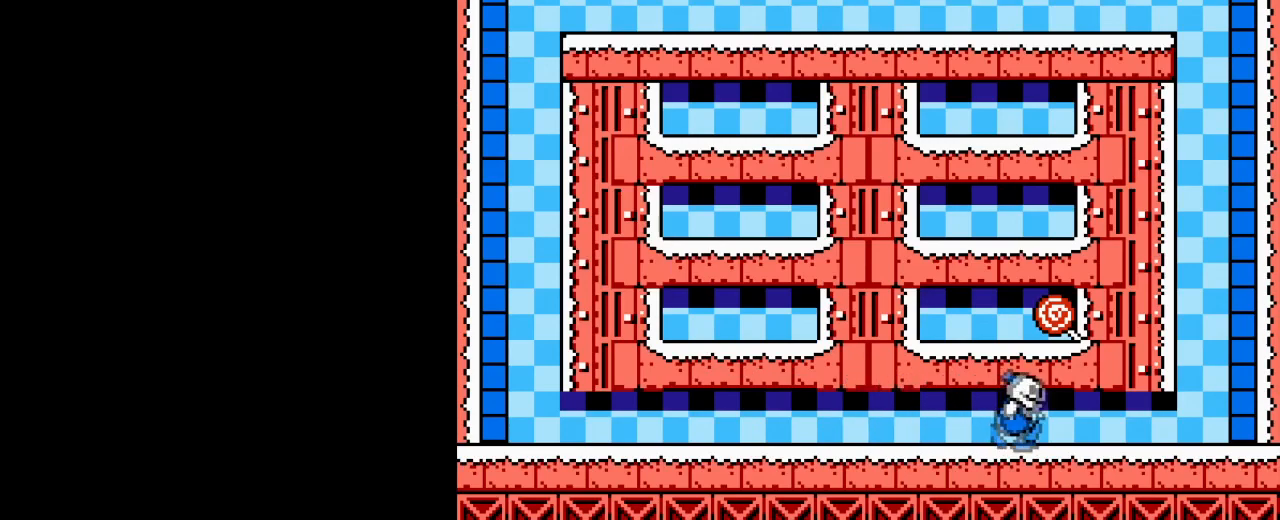
{"buttons": [], "events": [[33, "A", "down"], [150, "A", "up"], [200, "DPAD_LEFT", "down"], [217, "DPAD_RIGHT", "up"], [217, "DPAD_UP", "down"], [283, "DPAD_UP", "up"], [467, "DPAD_LEFT", "up"]]}
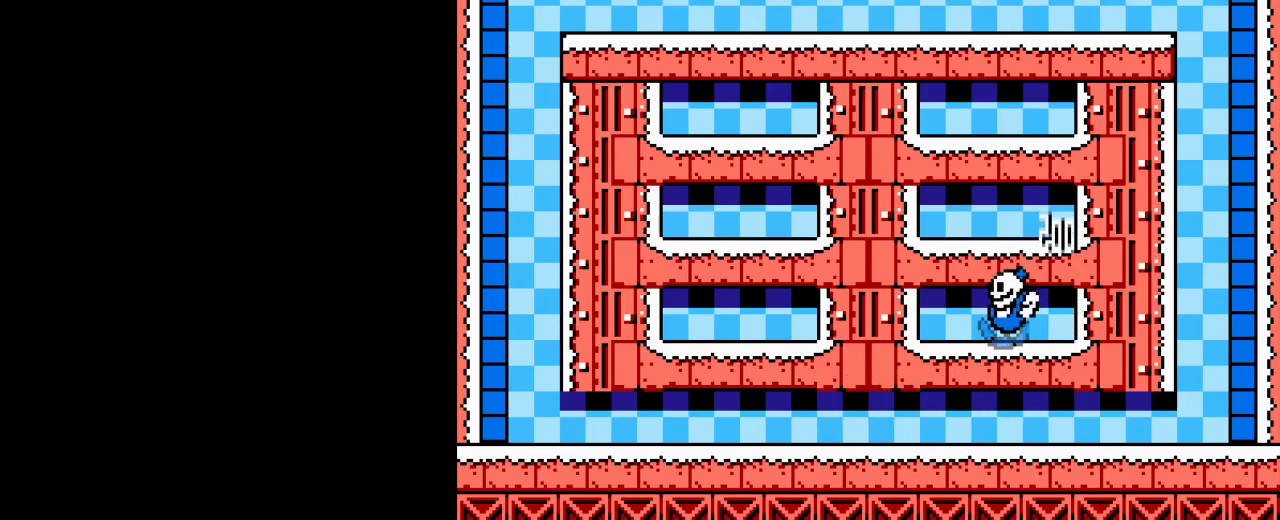
{"buttons": [], "events": []}
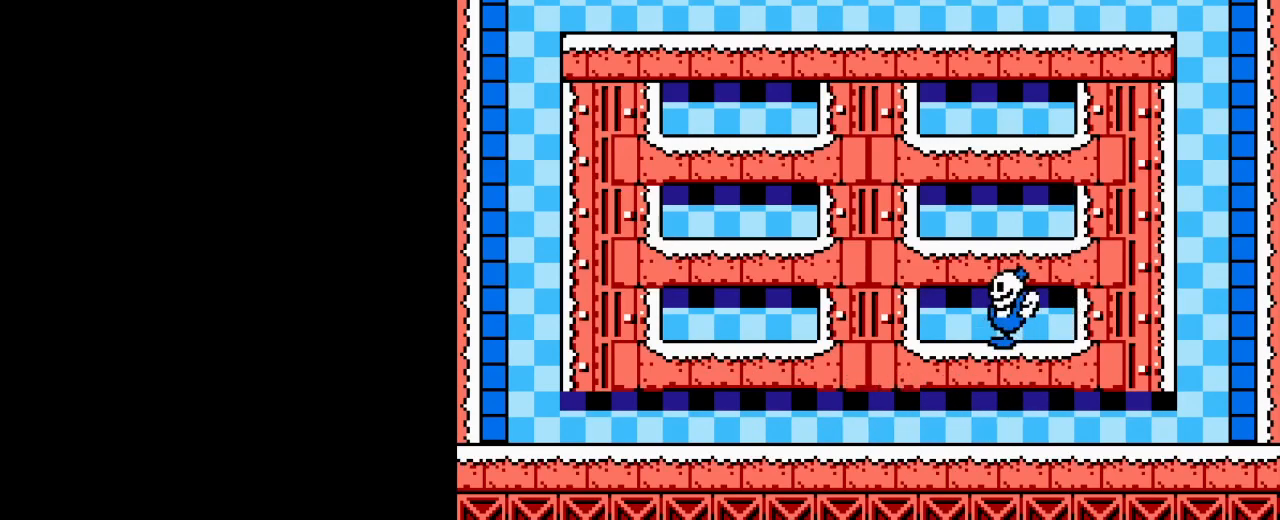
{"buttons": [], "events": []}
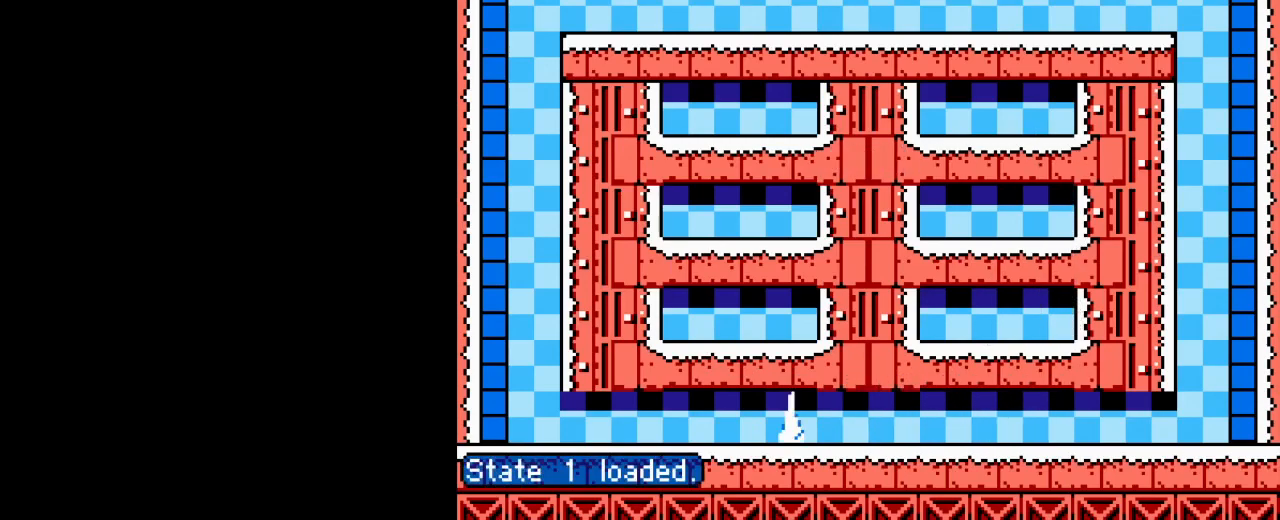
{"buttons": [], "events": []}
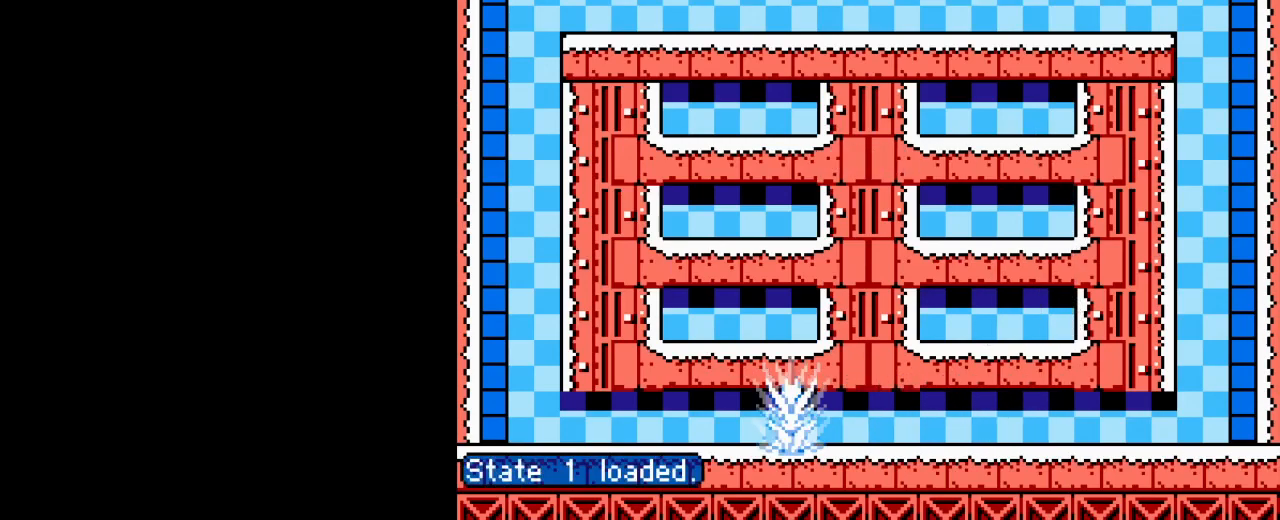
{"buttons": [], "events": []}
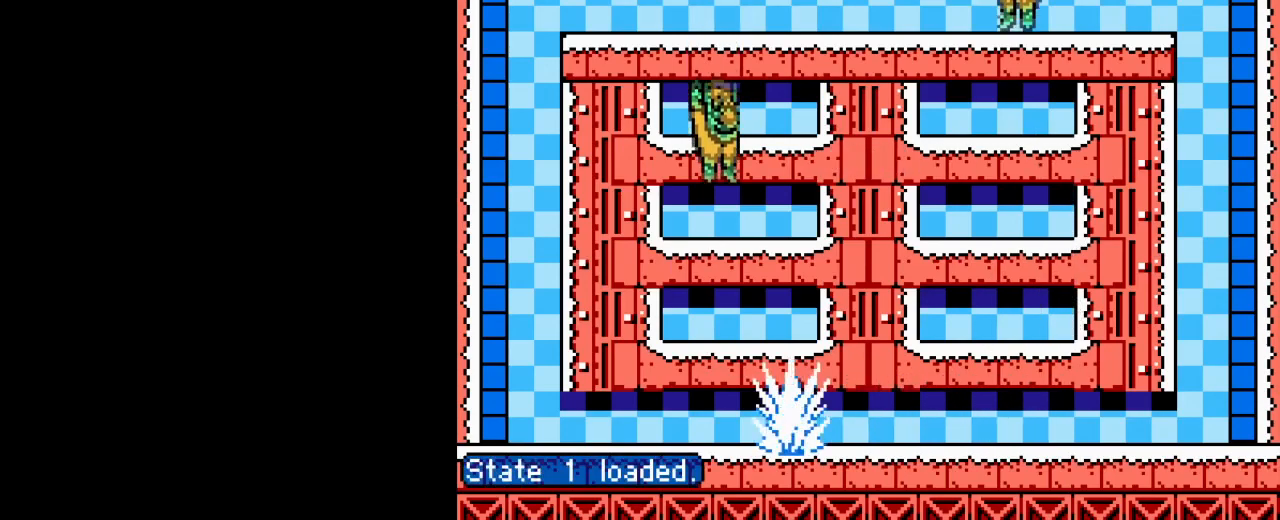
{"buttons": ["B"], "events": [[401, "B", "down"]]}
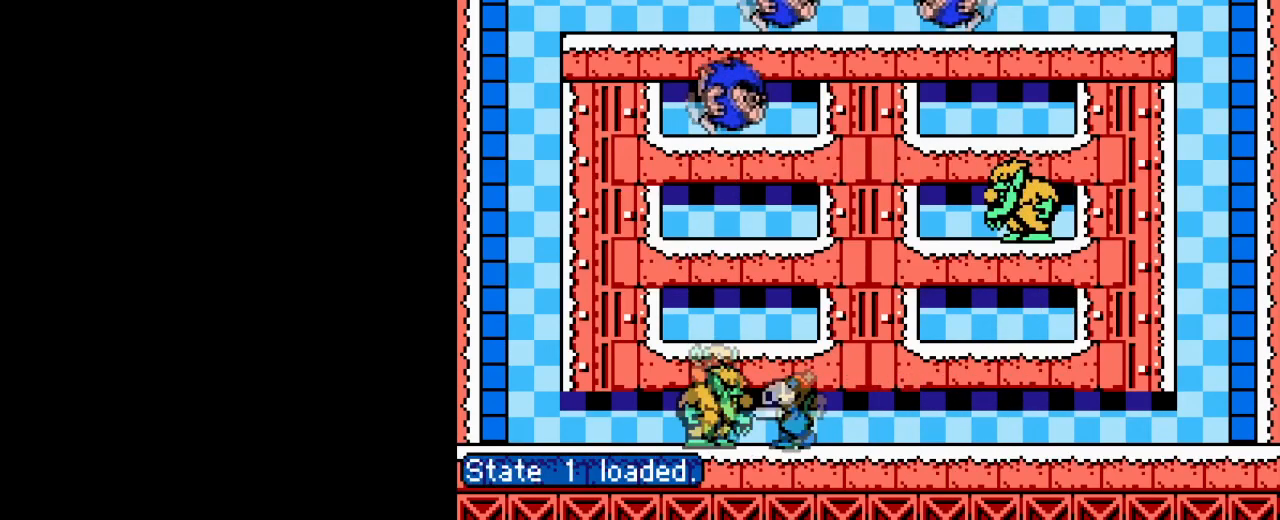
{"buttons": ["DPAD_RIGHT"], "events": [[50, "B", "up"], [100, "B", "down"], [100, "DPAD_LEFT", "down"], [217, "B", "up"], [283, "B", "down"], [350, "A", "down"], [450, "DPAD_RIGHT", "down"], [467, "B", "up"], [467, "DPAD_LEFT", "up"], [500, "A", "up"]]}
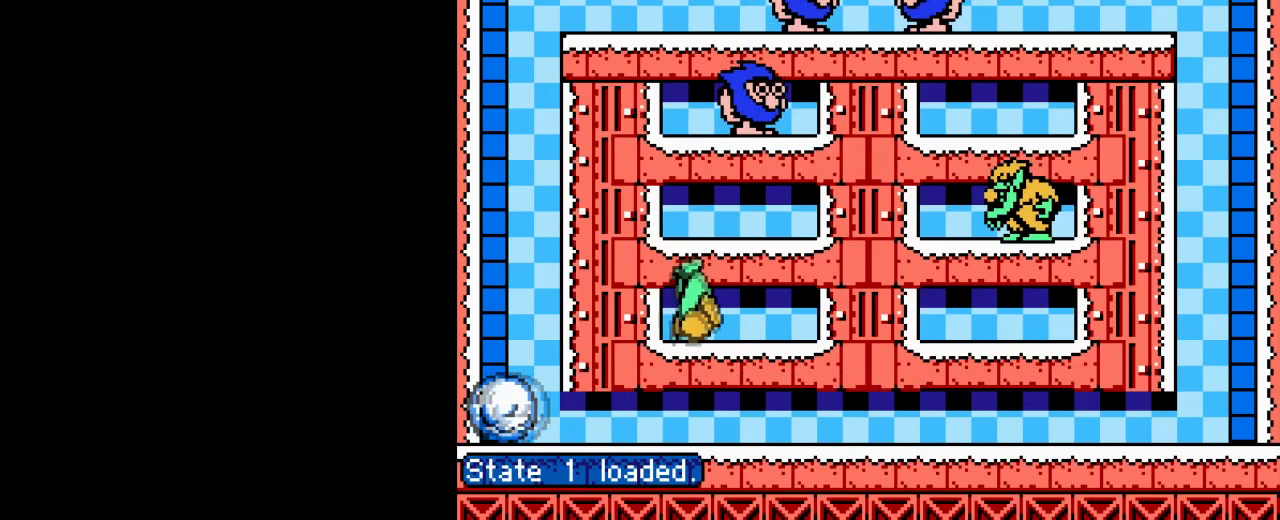
{"buttons": ["DPAD_LEFT"], "events": [[217, "DPAD_LEFT", "down"], [234, "DPAD_RIGHT", "up"], [284, "A", "down"], [451, "A", "up"]]}
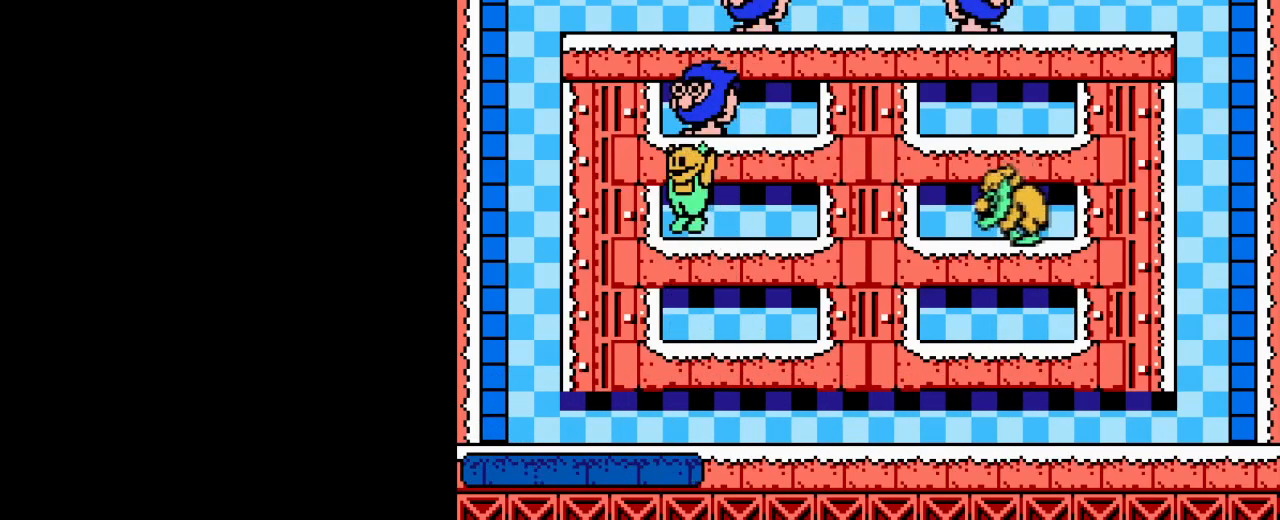
{"buttons": ["B"], "events": [[233, "A", "down"], [317, "B", "down"], [367, "DPAD_RIGHT", "down"], [383, "DPAD_LEFT", "up"], [400, "A", "up"], [417, "B", "up"], [484, "B", "down"], [500, "DPAD_RIGHT", "up"]]}
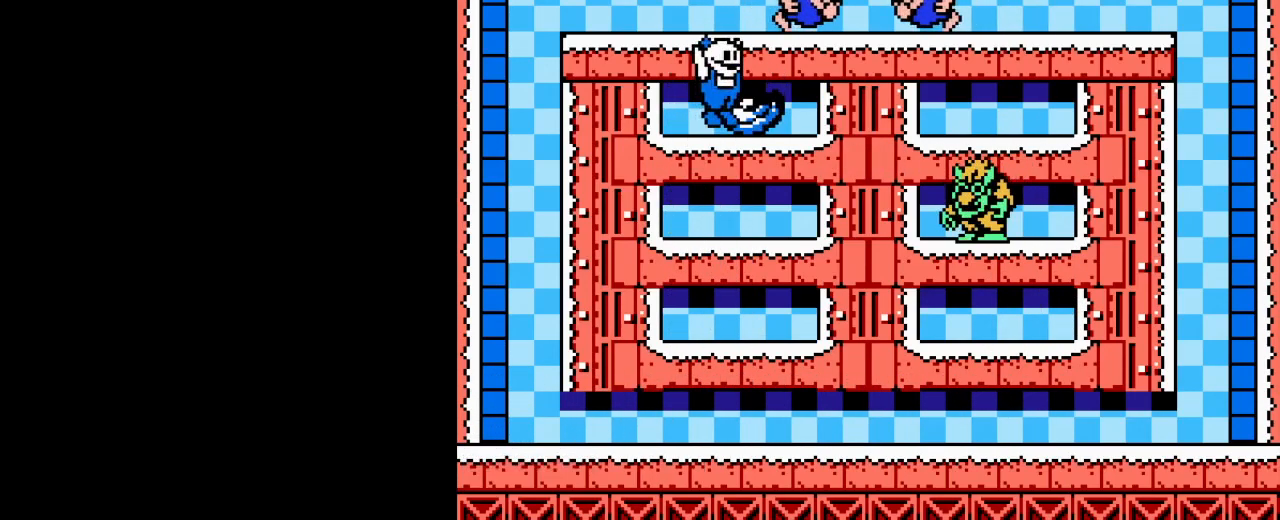
{"buttons": ["B", "DPAD_RIGHT"], "events": [[84, "B", "up"], [84, "DPAD_RIGHT", "down"], [167, "B", "down"], [217, "A", "down"], [234, "B", "up"], [284, "B", "down"], [351, "A", "up"], [384, "B", "up"], [467, "B", "down"]]}
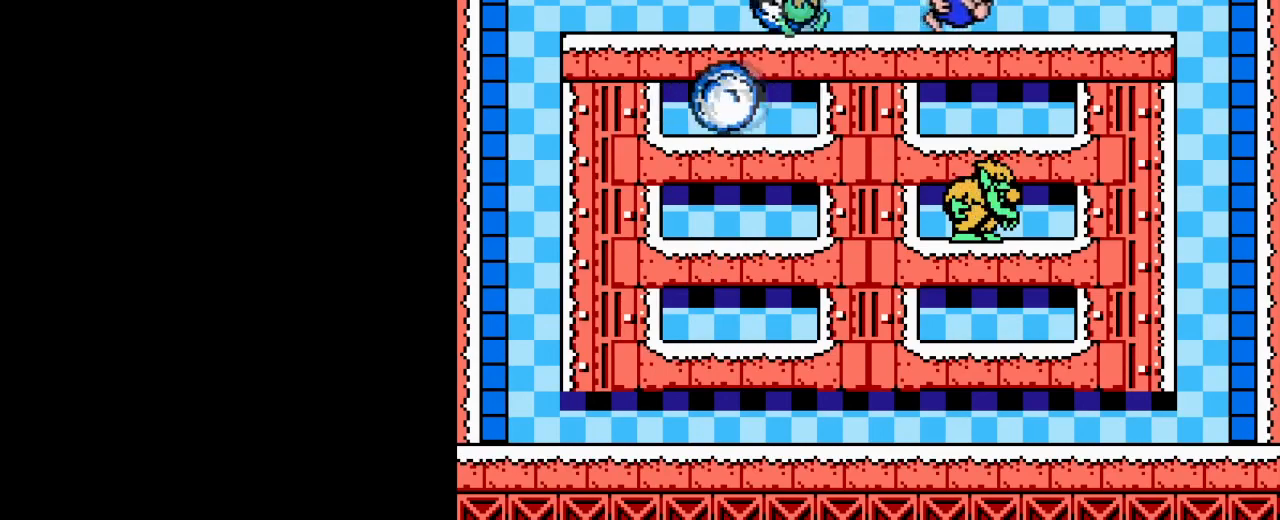
{"buttons": ["DPAD_LEFT"], "events": [[50, "B", "up"], [150, "B", "down"], [233, "B", "up"], [233, "DPAD_LEFT", "down"], [250, "DPAD_RIGHT", "up"], [333, "B", "down"], [417, "B", "up"]]}
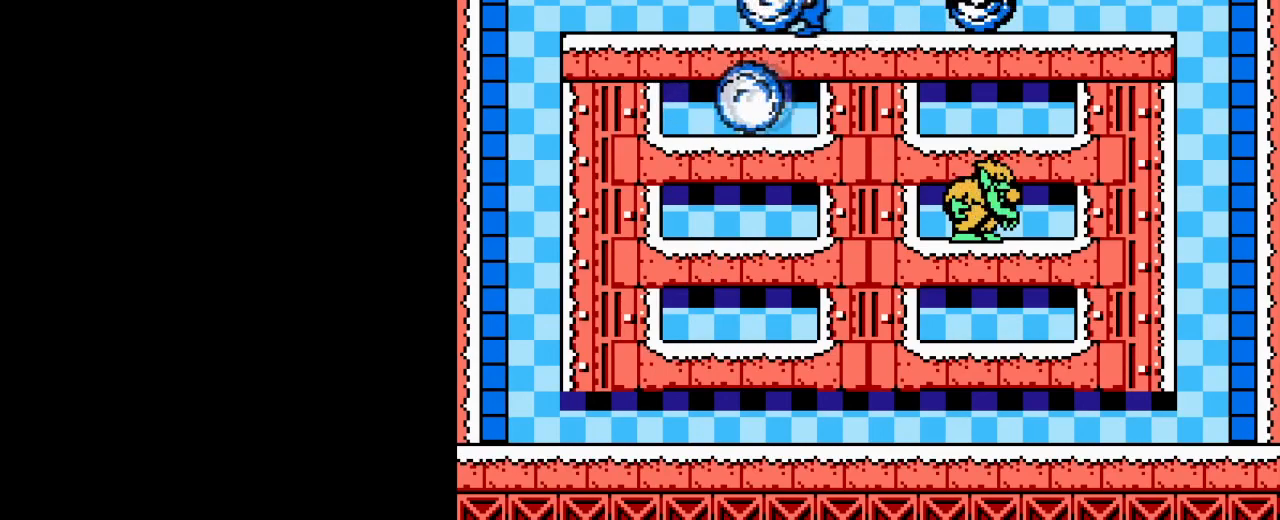
{"buttons": ["DPAD_RIGHT"], "events": [[17, "B", "down"], [100, "B", "up"], [100, "DPAD_RIGHT", "down"], [117, "DPAD_LEFT", "up"], [200, "B", "down"], [301, "B", "up"], [417, "B", "down"], [501, "B", "up"]]}
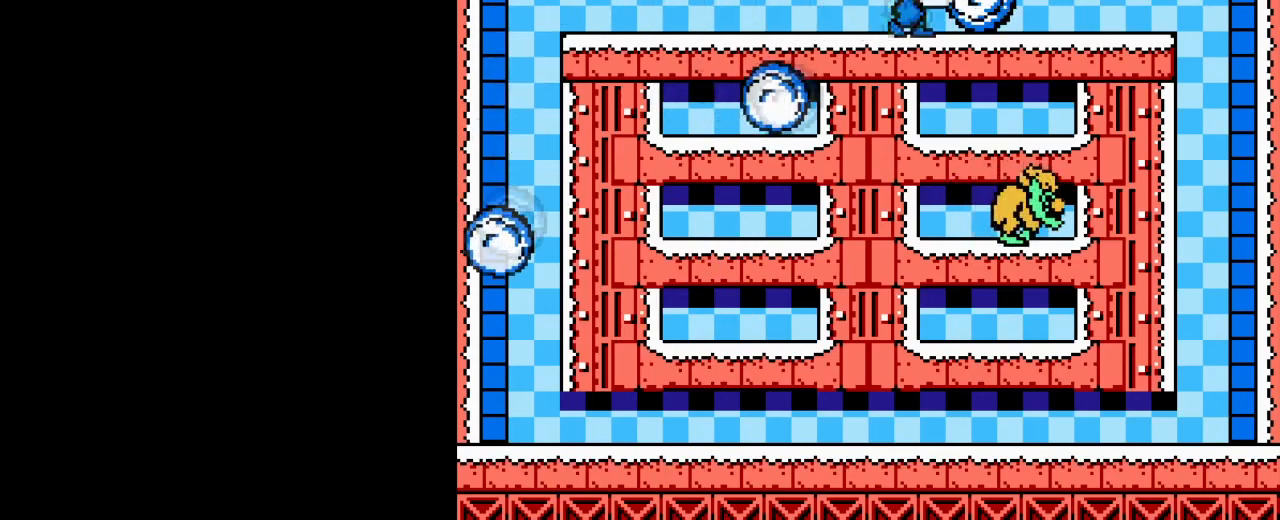
{"buttons": ["DPAD_LEFT"], "events": [[100, "B", "down"], [217, "B", "up"], [250, "DPAD_DOWN", "down"], [283, "DPAD_DOWN", "up"], [283, "DPAD_LEFT", "down"], [283, "DPAD_RIGHT", "up"]]}
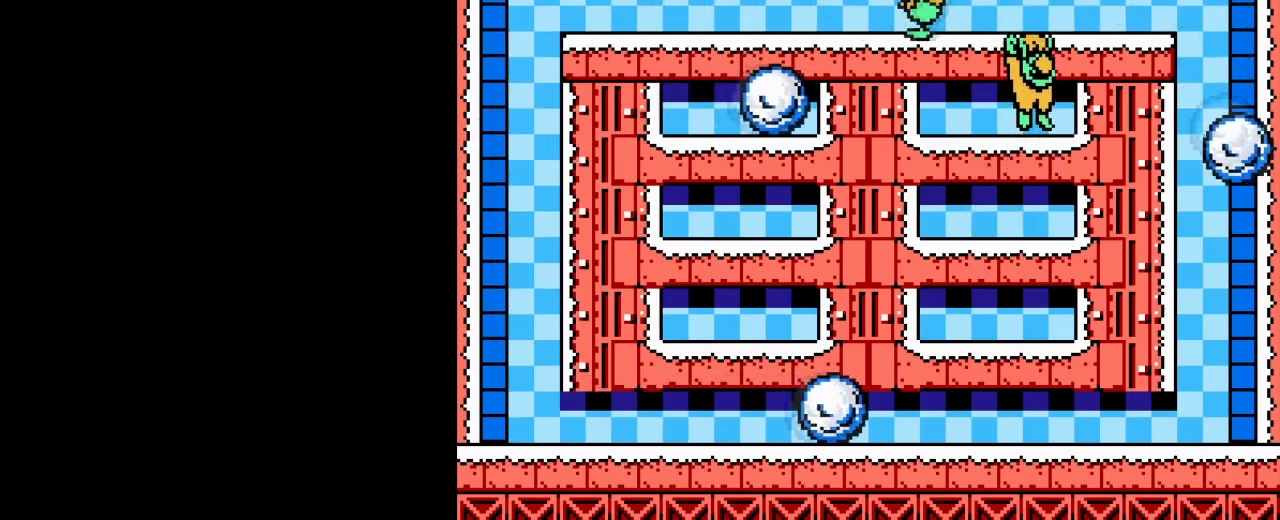
{"buttons": [], "events": [[217, "DPAD_DOWN", "down"], [217, "DPAD_LEFT", "up"], [217, "DPAD_RIGHT", "down"], [234, "DPAD_DOWN", "up"], [434, "DPAD_RIGHT", "up"]]}
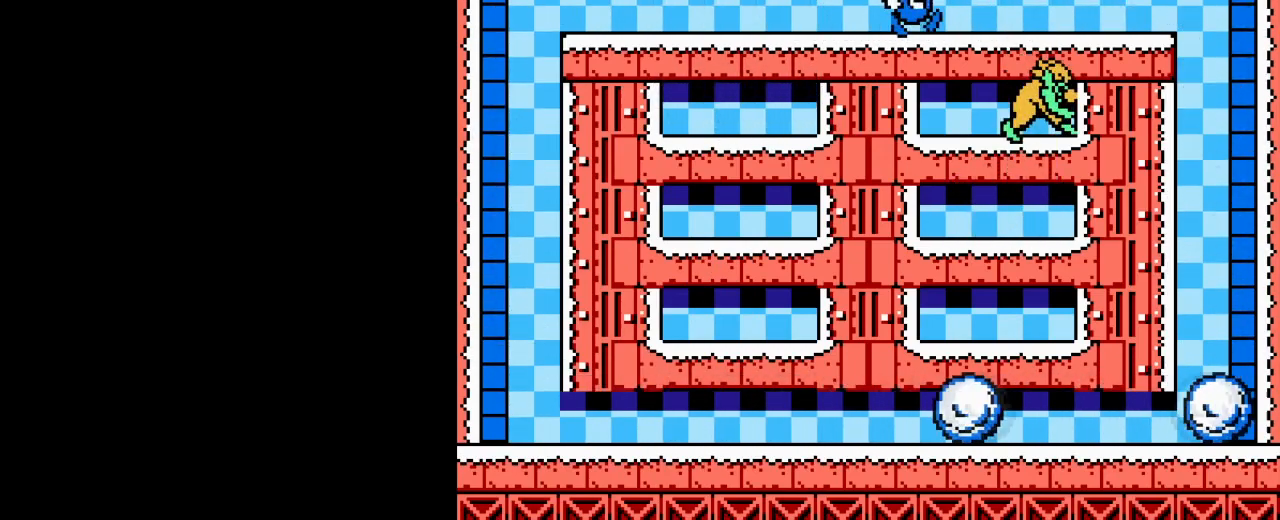
{"buttons": ["B", "DPAD_RIGHT"], "events": [[133, "B", "down"], [233, "B", "up"], [283, "DPAD_RIGHT", "down"], [317, "B", "down"], [400, "B", "up"], [484, "B", "down"]]}
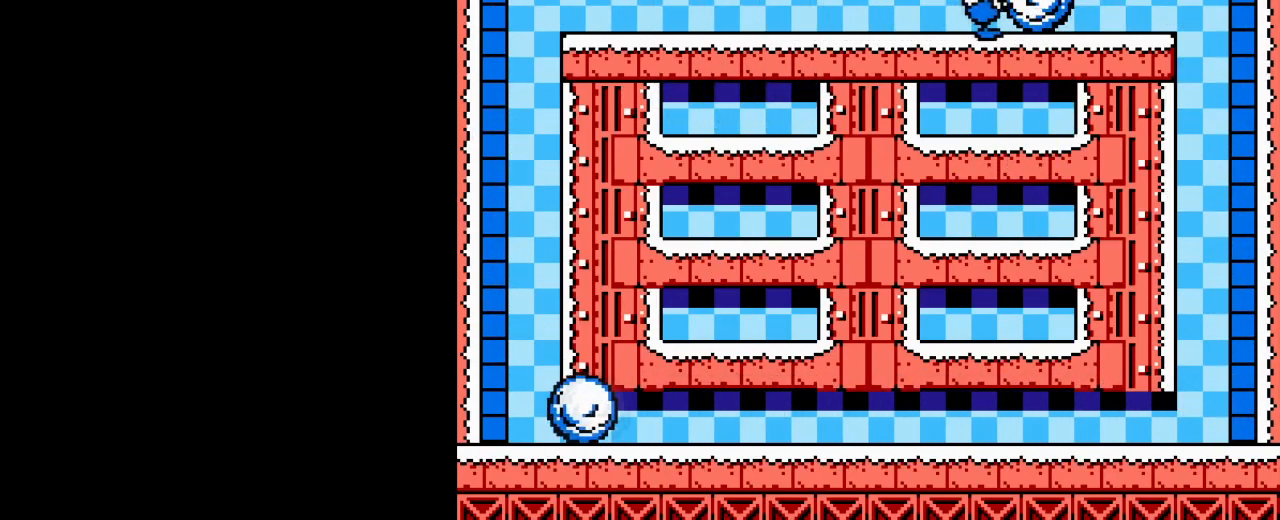
{"buttons": ["DPAD_RIGHT"], "events": [[67, "B", "up"], [150, "B", "down"], [234, "B", "up"]]}
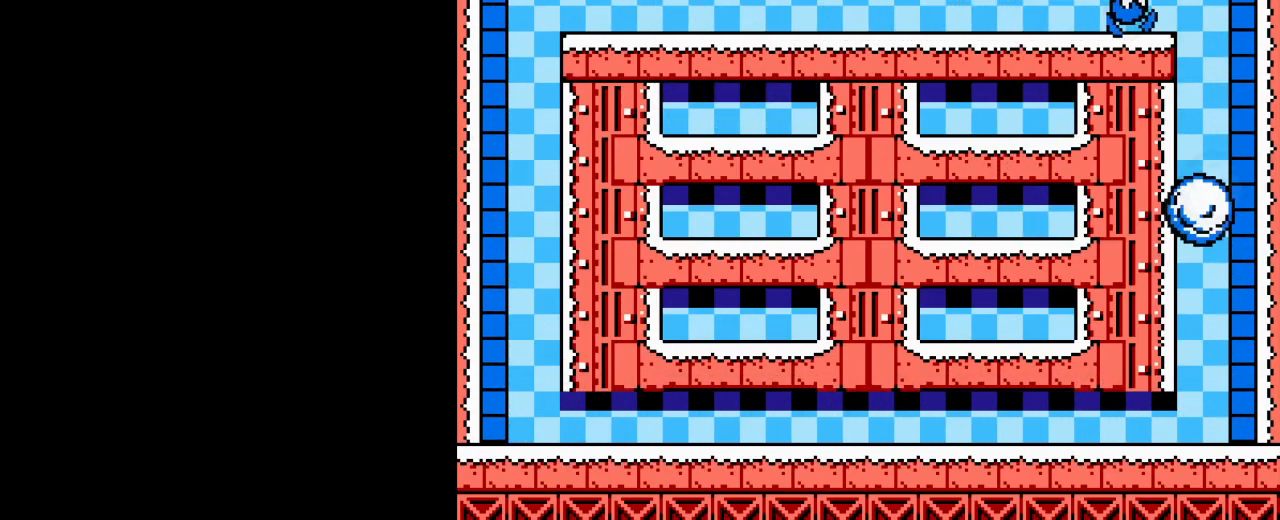
{"buttons": ["DPAD_LEFT"], "events": [[200, "DPAD_LEFT", "down"], [200, "DPAD_RIGHT", "up"]]}
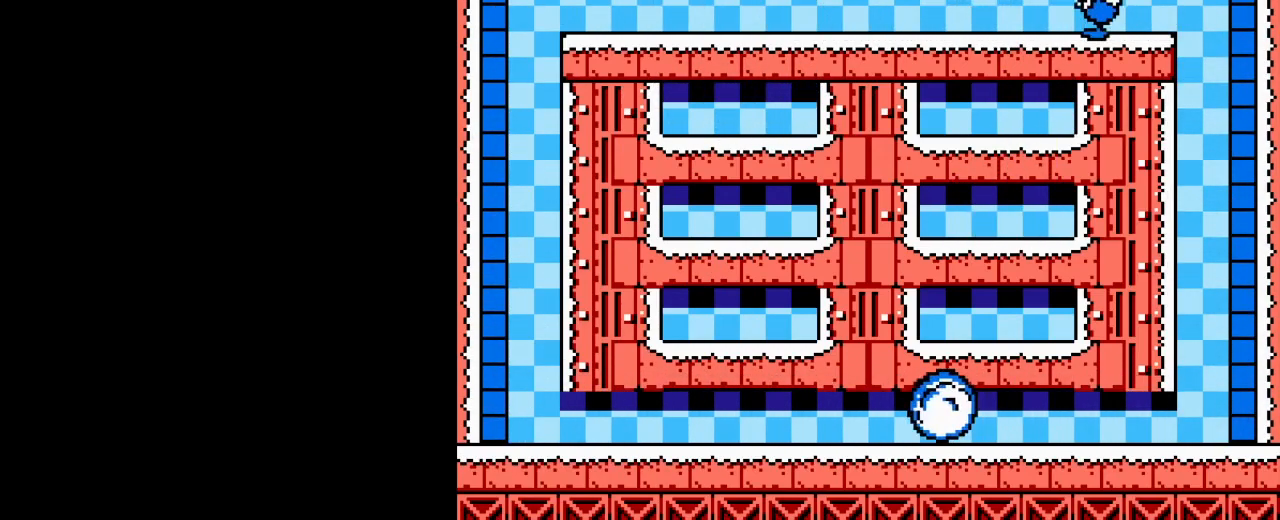
{"buttons": ["DPAD_LEFT"], "events": []}
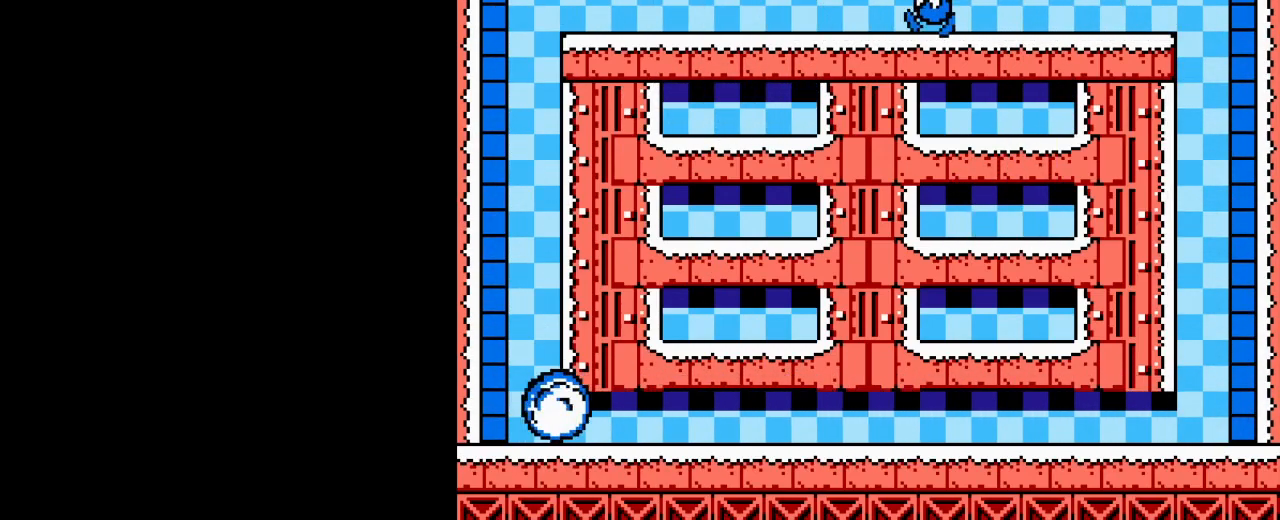
{"buttons": ["DPAD_LEFT"], "events": []}
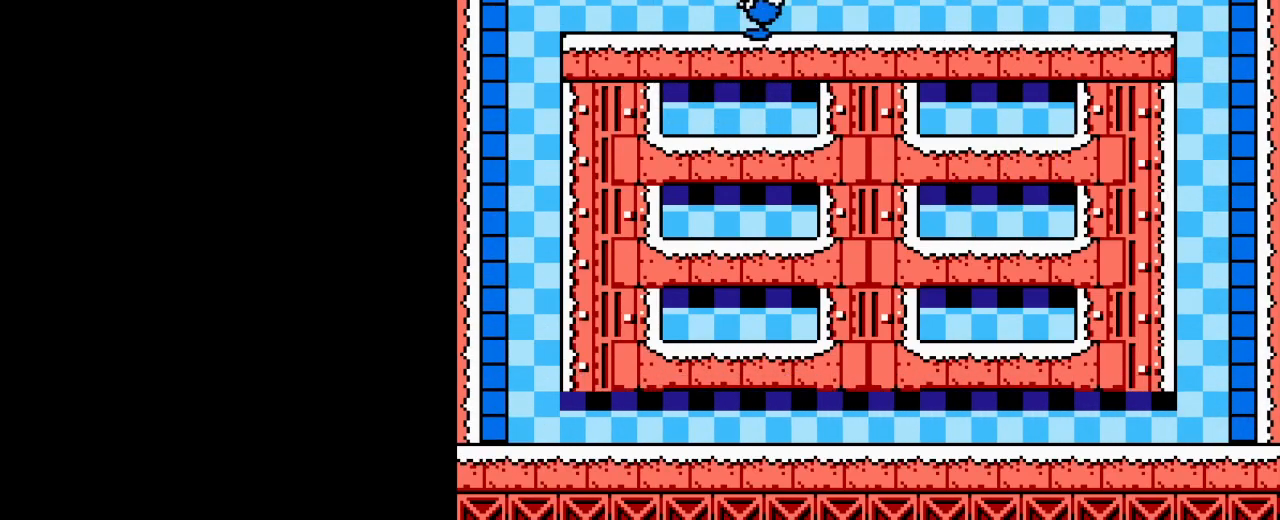
{"buttons": ["DPAD_LEFT"], "events": []}
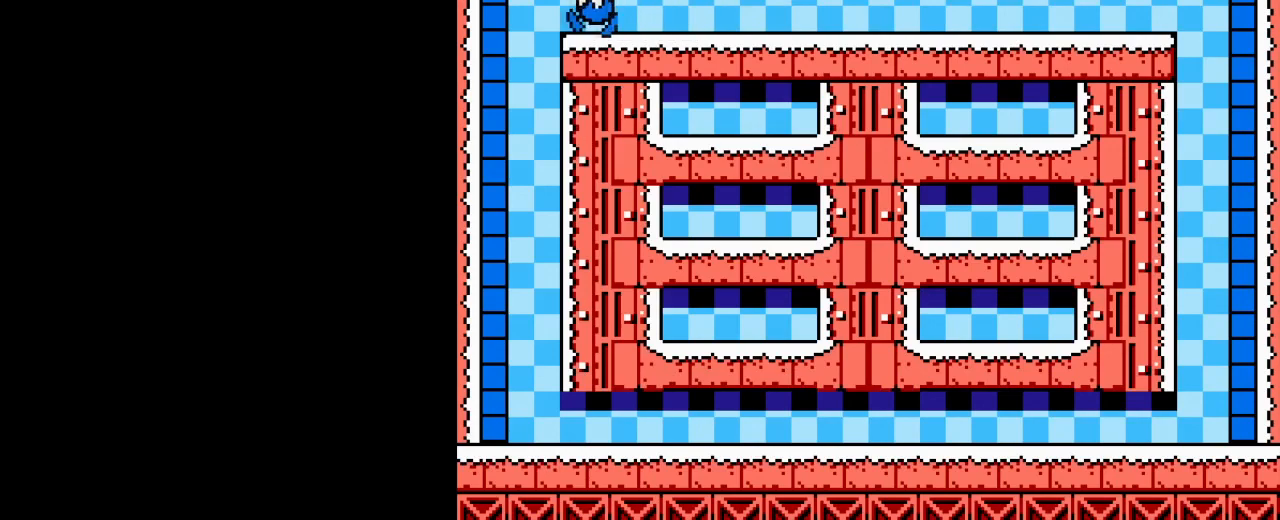
{"buttons": [], "events": [[501, "DPAD_LEFT", "up"]]}